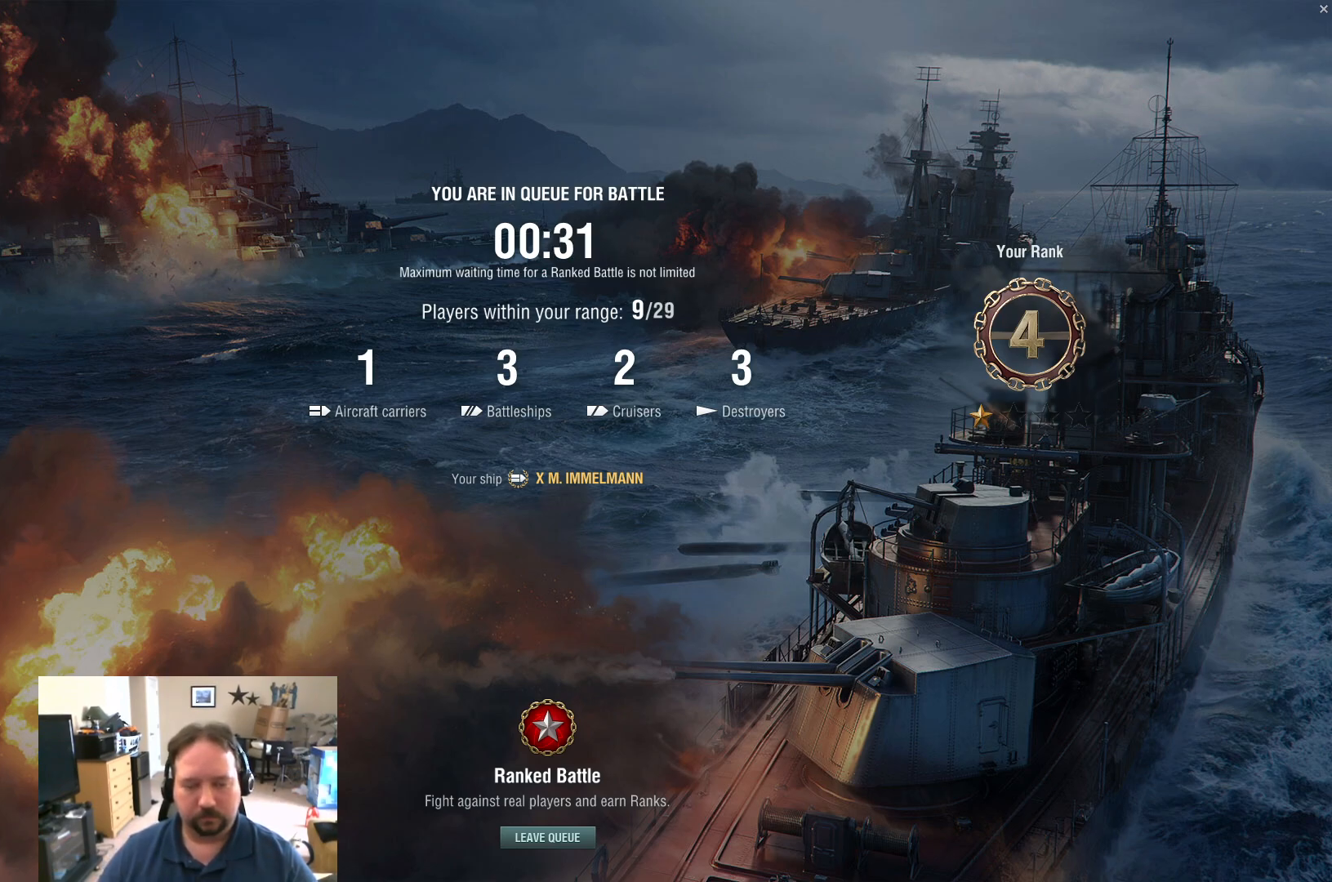
Gameplay with keyboard and mouse; each line is a JSON object with the keys and mouse buttons held at the frame after it. "events" lists presses ("down") and releases ("up") of "1", "2", "3", "4", "5", "a", "alt", "c", "caps_lock", "ctrl", "d", "e", "f", "g", "q", "r", "s", "shift", "space", "t", "tab", "v", "w", "x", "z", "mouse_left", "mouse_wheel" and "mouse_right" between this image and that frame as [ms after this image, input, new state], when the widget could be followed in between. "mouse_left", "mouse_wheel", "mouse_right" = the "left", "wheel", "right" buttons of the "mouse" list. No other keys are recorded. "wheel" means that the mouse wheel is clicked or scrolled. "mouse_move" is the direction in which the mouse moves at that frame (one of eight, or "still"), when it could be read.
{"keys": [], "mouse": [], "mouse_move": "up-right", "events": []}
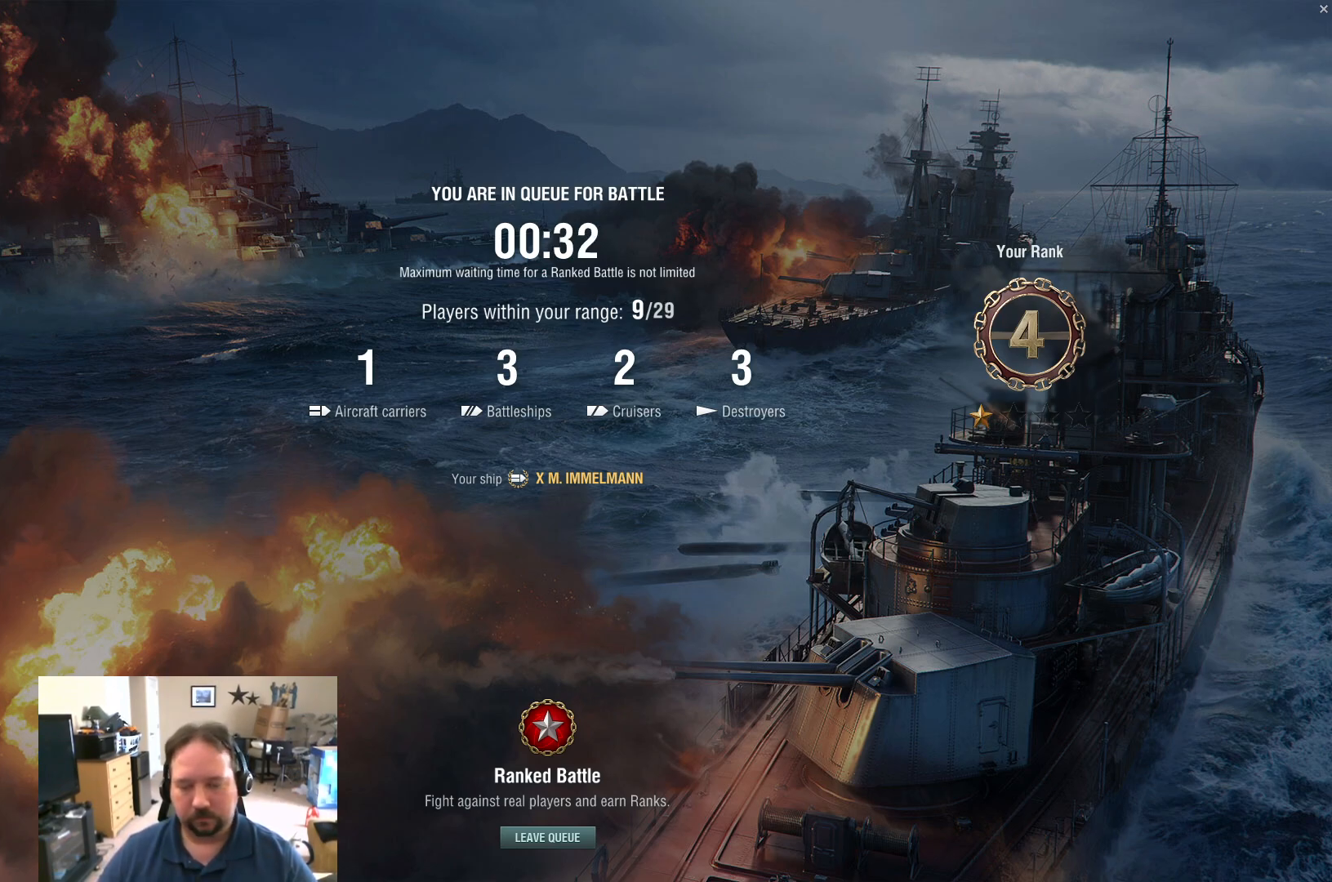
{"keys": [], "mouse": [], "mouse_move": "still", "events": []}
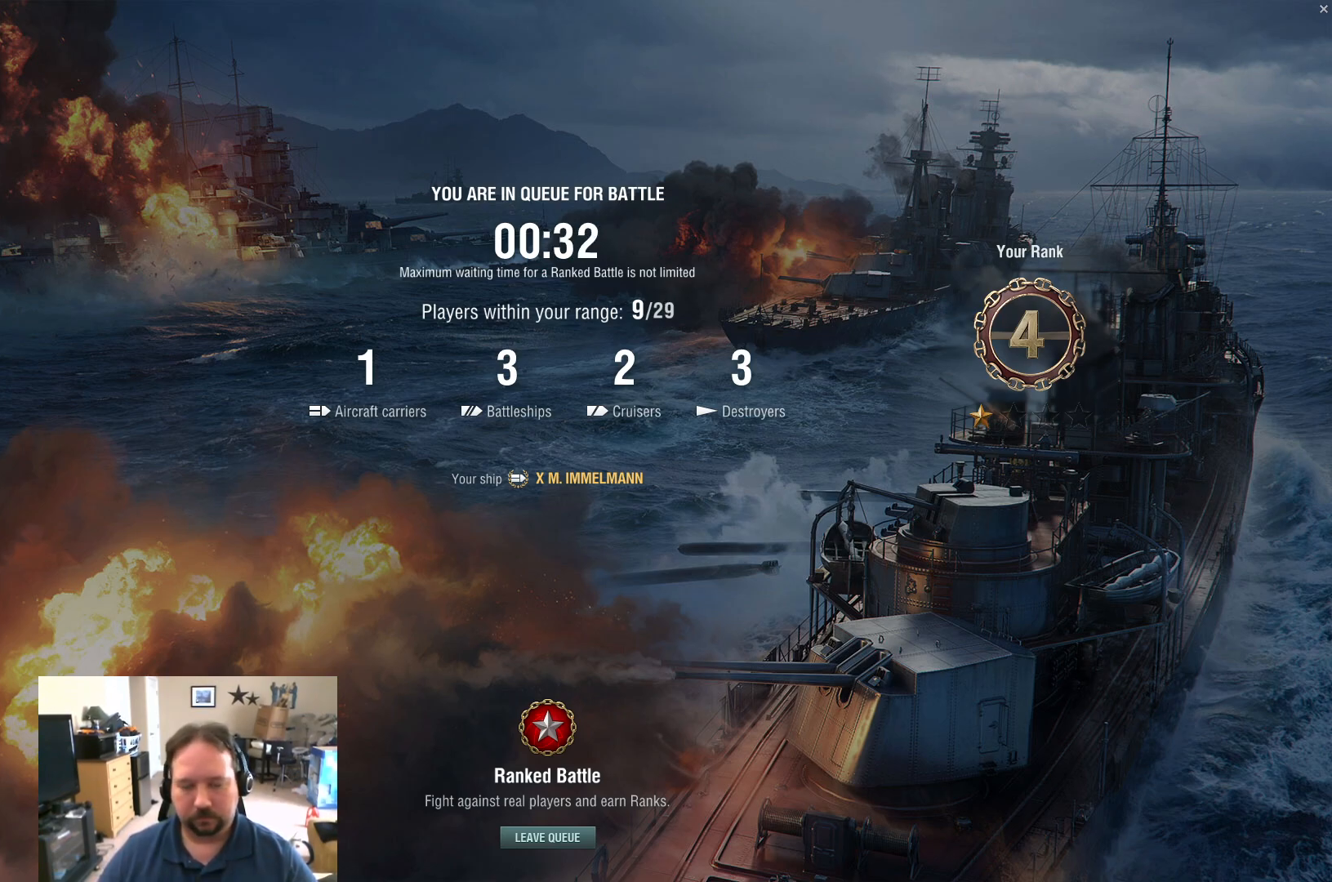
{"keys": [], "mouse": [], "mouse_move": "up", "events": [[17, "mouse_left", "down"], [67, "mouse_left", "up"]]}
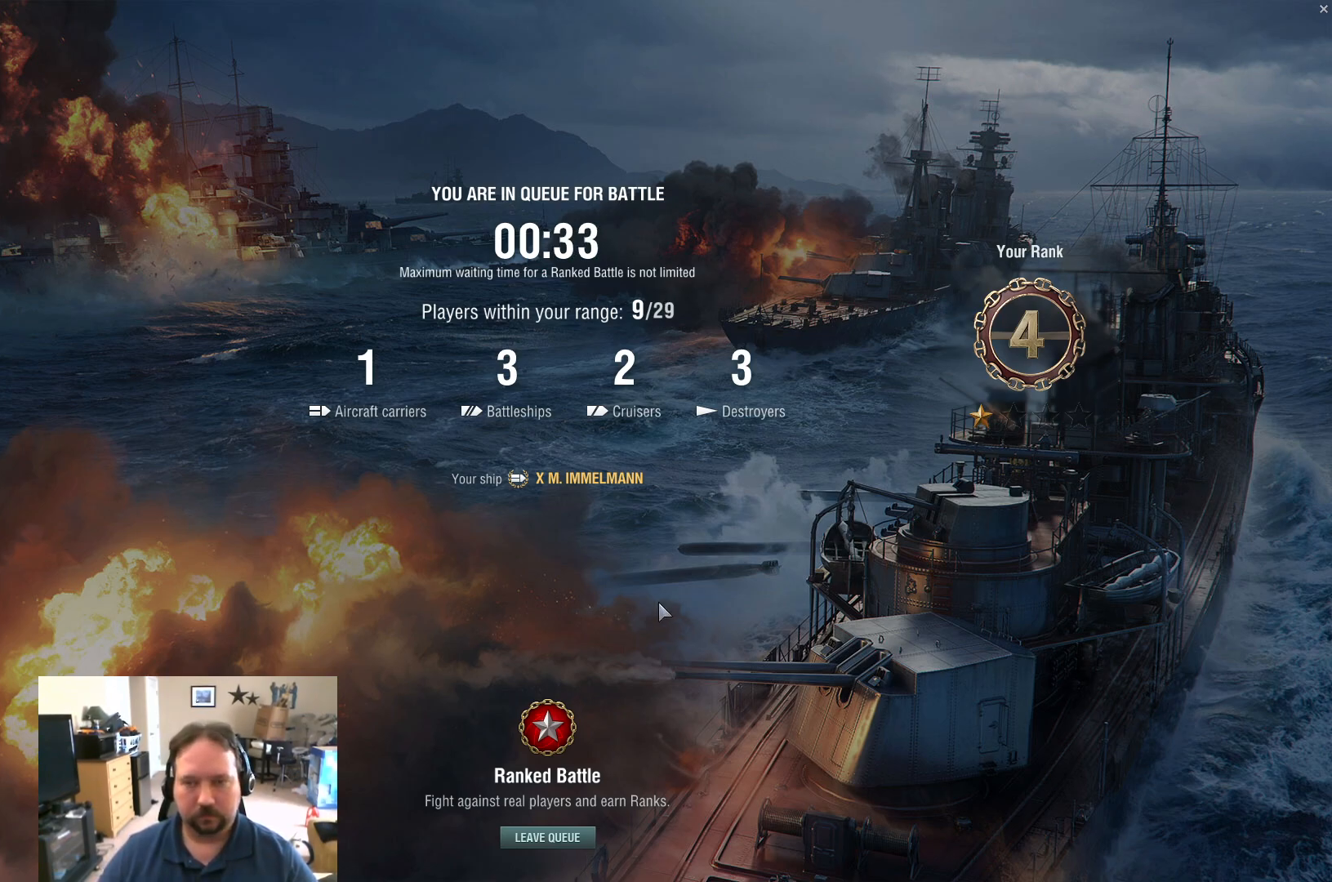
{"keys": [], "mouse": [], "mouse_move": "still", "events": []}